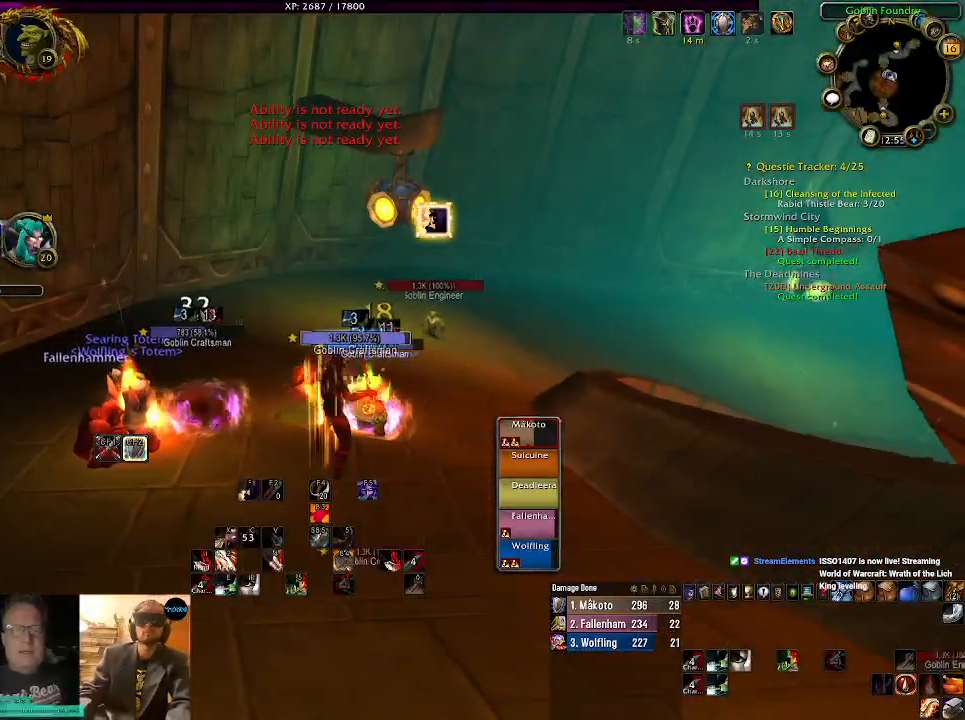
Gameplay with keyboard and mouse; each line is a JSON object with the keys and mouse buttons held at the frame after it. "events" lists presses ("down") and releases ("up") of "1", "2", "3", "4", "5", "a", "alt", "b", "c", "ctrl", "d", "e", "f", "g", "q", "r", "s", "shift", "space", "t", "tab", "v", "w", "x", "z", "mouse_left", "mouse_wheel" and "mouse_right" between this image and that frame as [ms after this image, input, new state], when the widget could be followed in between. "mouse_left", "mouse_wheel", "mouse_right" = the "left", "wheel", "right" buttons of the "mouse" list. No other keys are recorded. "wheel" means that the mouse wheel is clicked or scrolled. Mouse movement is not recorded.
{"keys": [], "mouse": ["right"], "events": [[17, "1", "down"], [150, "1", "up"], [267, "1", "down"], [384, "1", "up"]]}
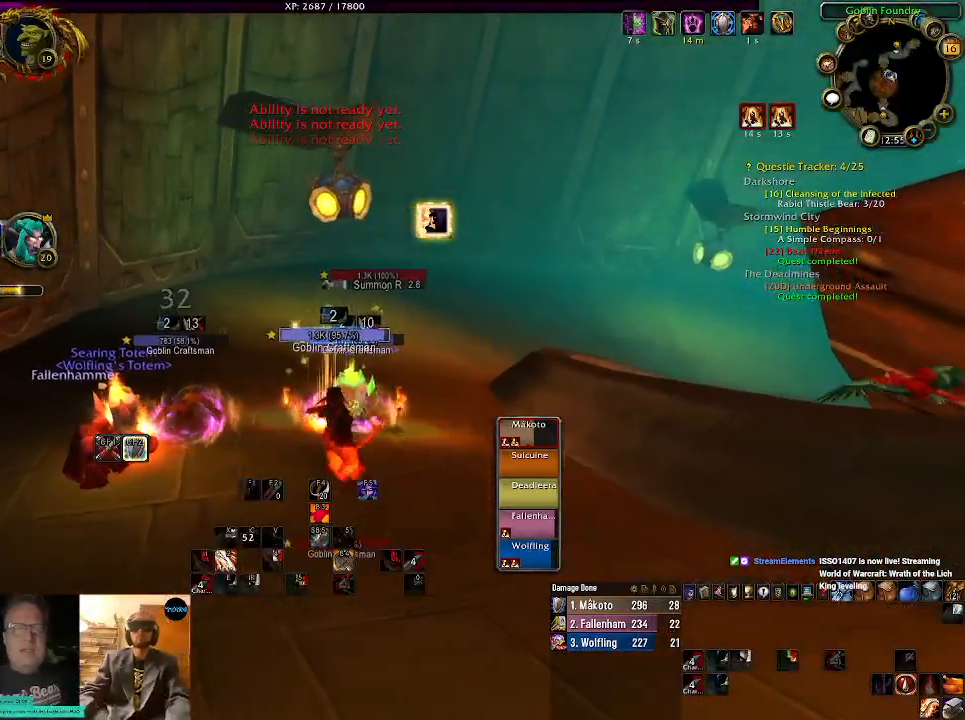
{"keys": ["1"], "mouse": [], "events": [[17, "1", "down"], [117, "1", "up"], [217, "1", "down"], [334, "1", "up"], [400, "mouse_right", "up"], [434, "1", "down"]]}
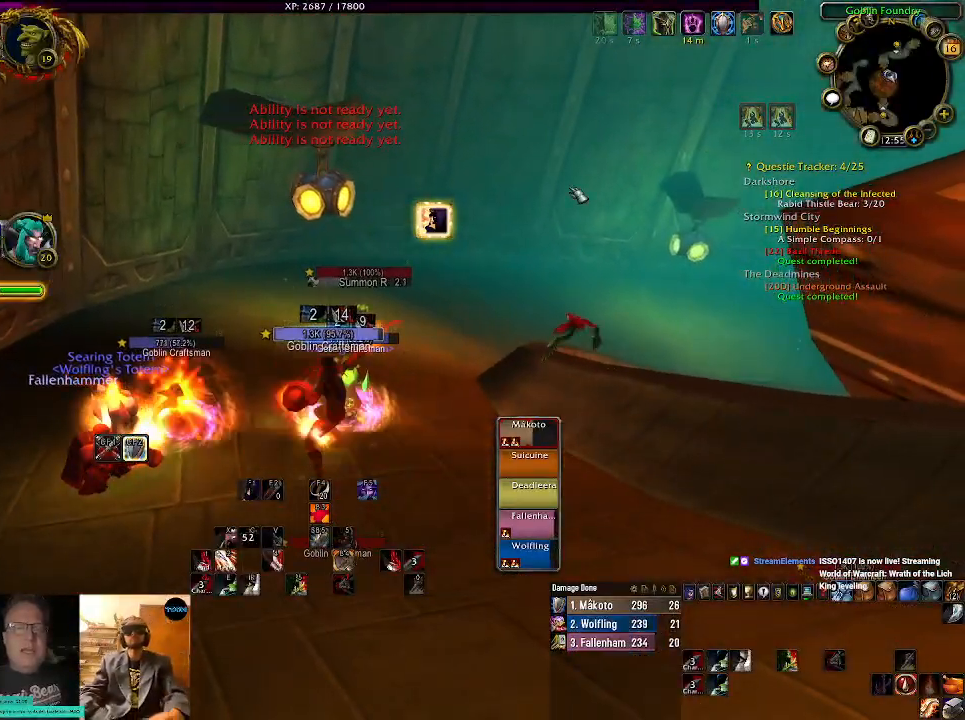
{"keys": [], "mouse": [], "events": [[84, "1", "up"]]}
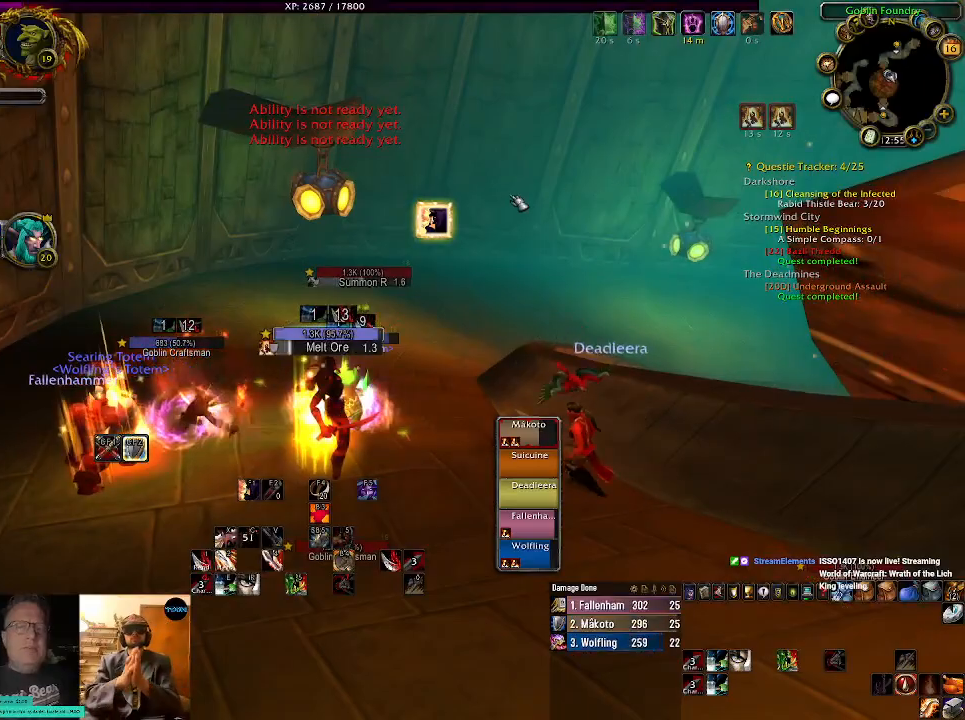
{"keys": [], "mouse": ["right"], "events": [[284, "mouse_right", "down"]]}
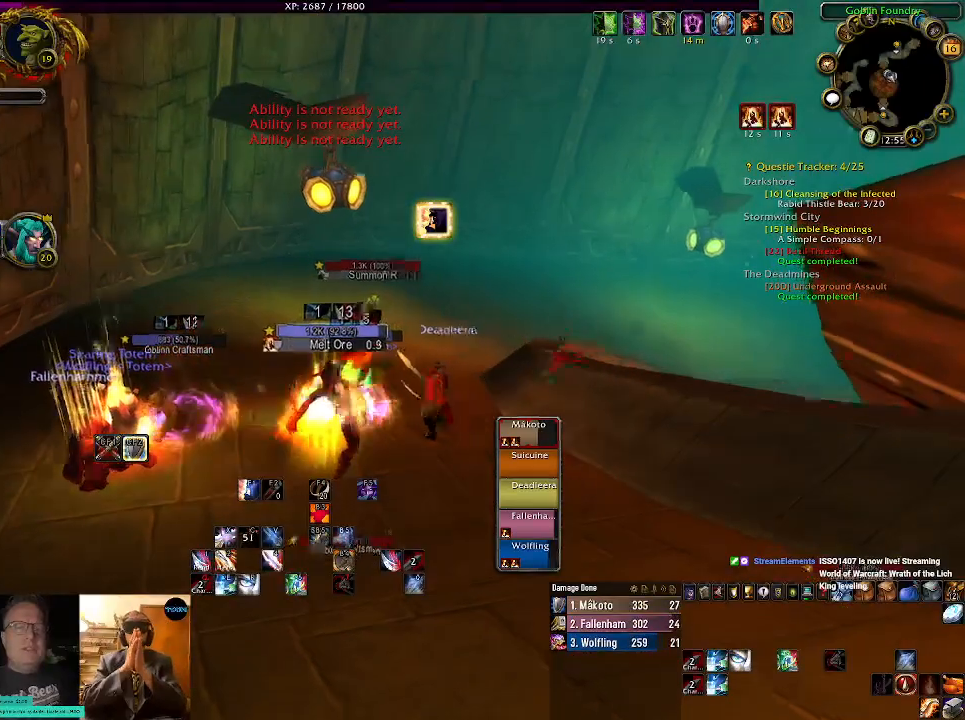
{"keys": [], "mouse": ["right"], "events": []}
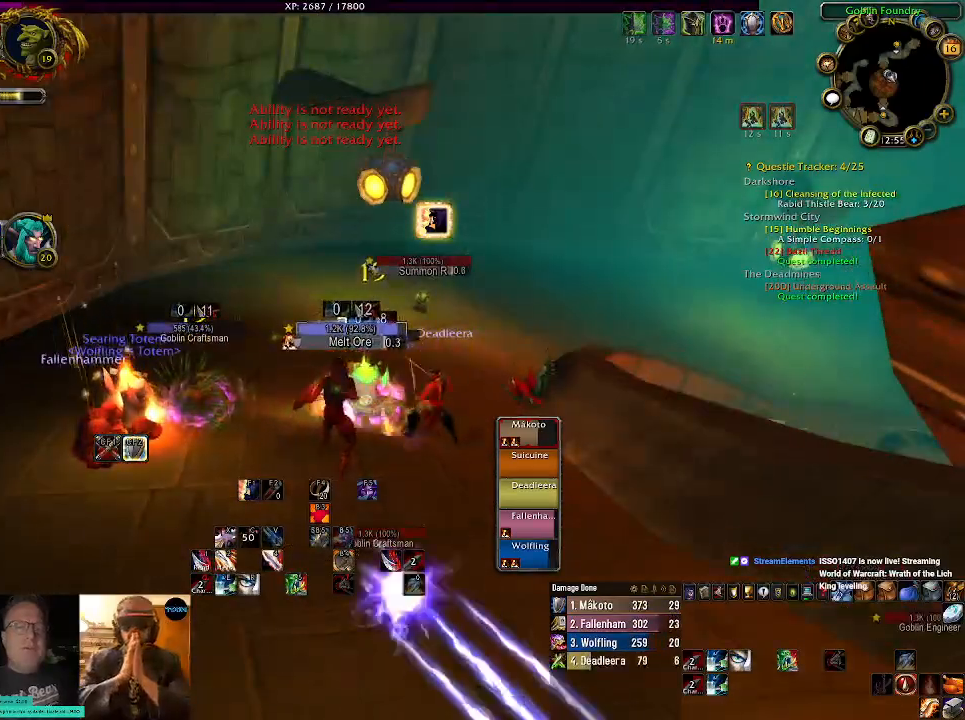
{"keys": ["w"], "mouse": [], "events": [[50, "w", "down"], [200, "mouse_right", "up"], [250, "d", "down"], [400, "d", "up"]]}
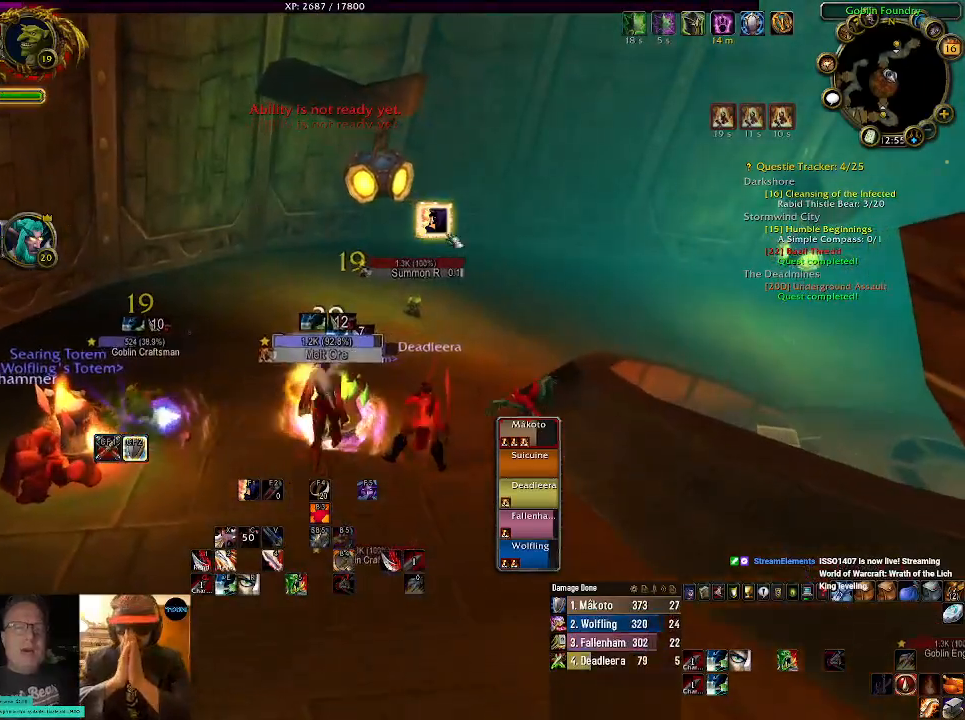
{"keys": ["w"], "mouse": ["right"], "events": [[150, "d", "down"], [184, "mouse_right", "down"], [234, "d", "up"], [300, "mouse_right", "up"], [500, "mouse_right", "down"]]}
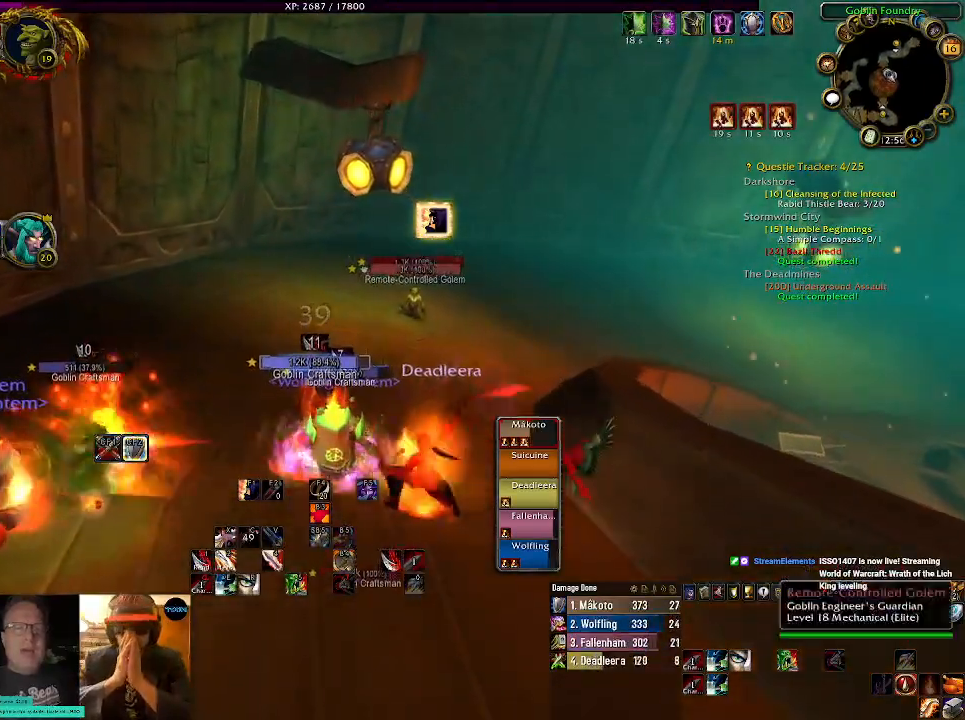
{"keys": ["w"], "mouse": ["right"], "events": [[100, "mouse_right", "up"], [250, "mouse_right", "down"]]}
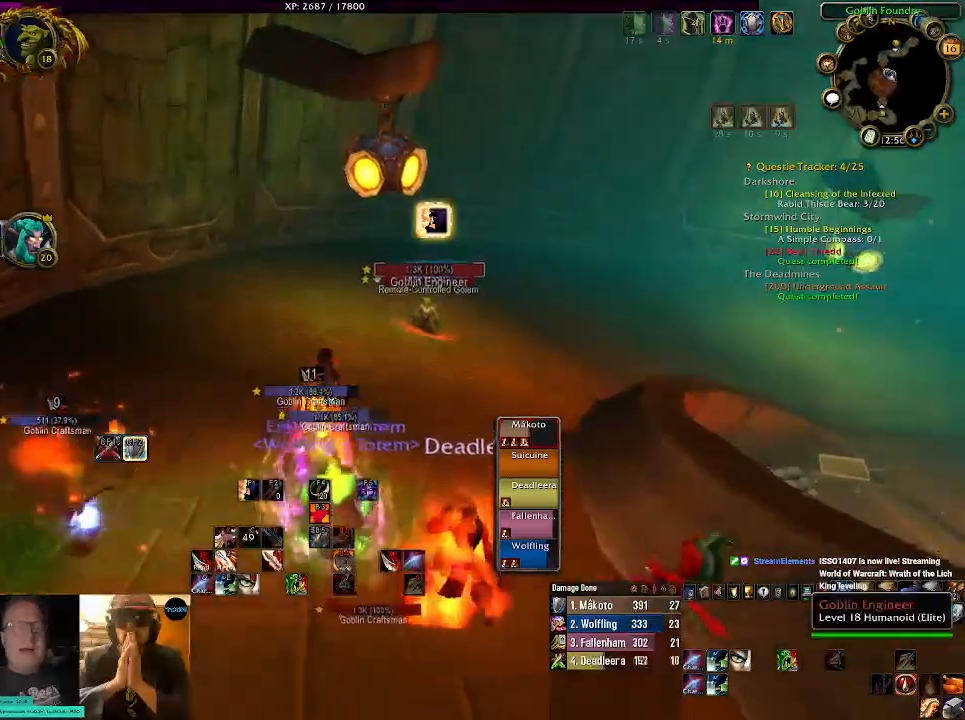
{"keys": ["a"], "mouse": ["right"], "events": [[100, "a", "down"], [350, "w", "up"]]}
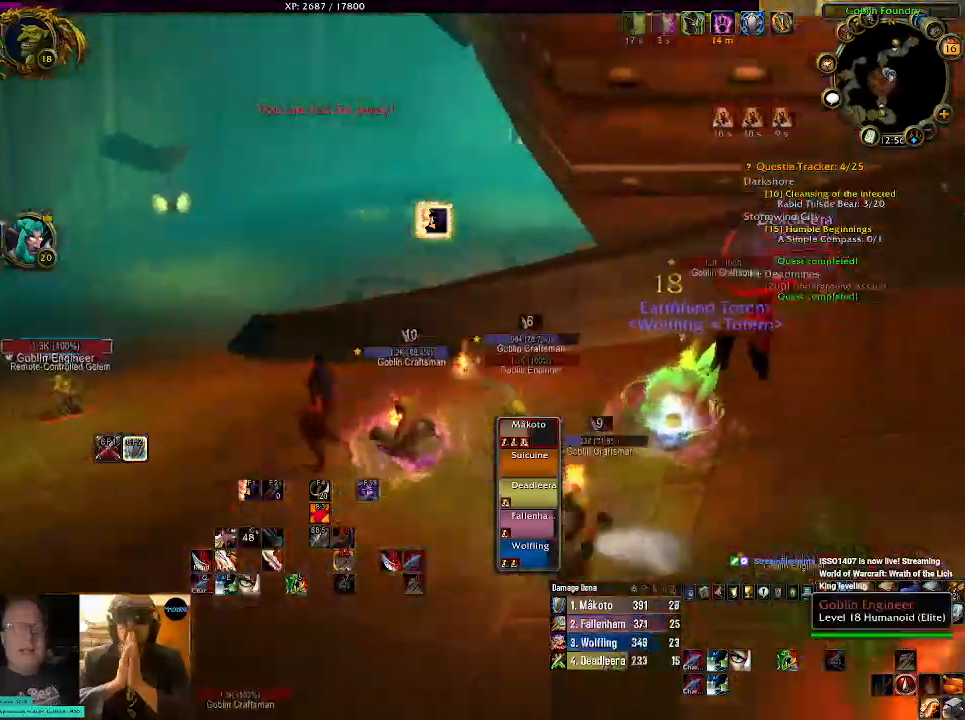
{"keys": ["a", "s"], "mouse": ["right"], "events": [[467, "s", "down"]]}
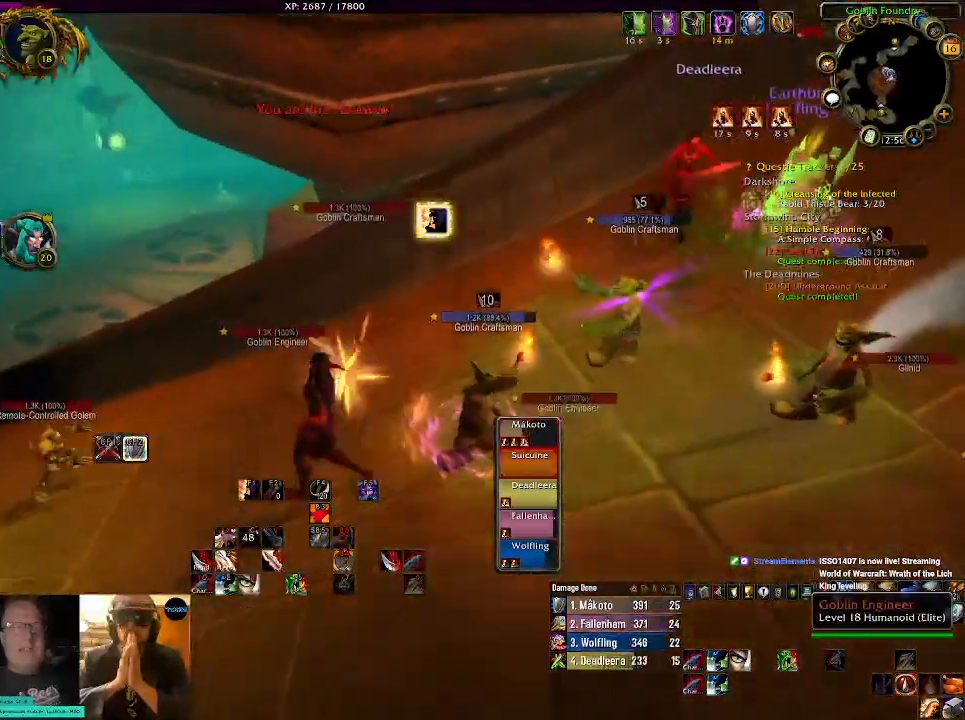
{"keys": ["a", "e", "s"], "mouse": ["right"], "events": [[284, "e", "down"], [367, "e", "up"], [500, "e", "down"]]}
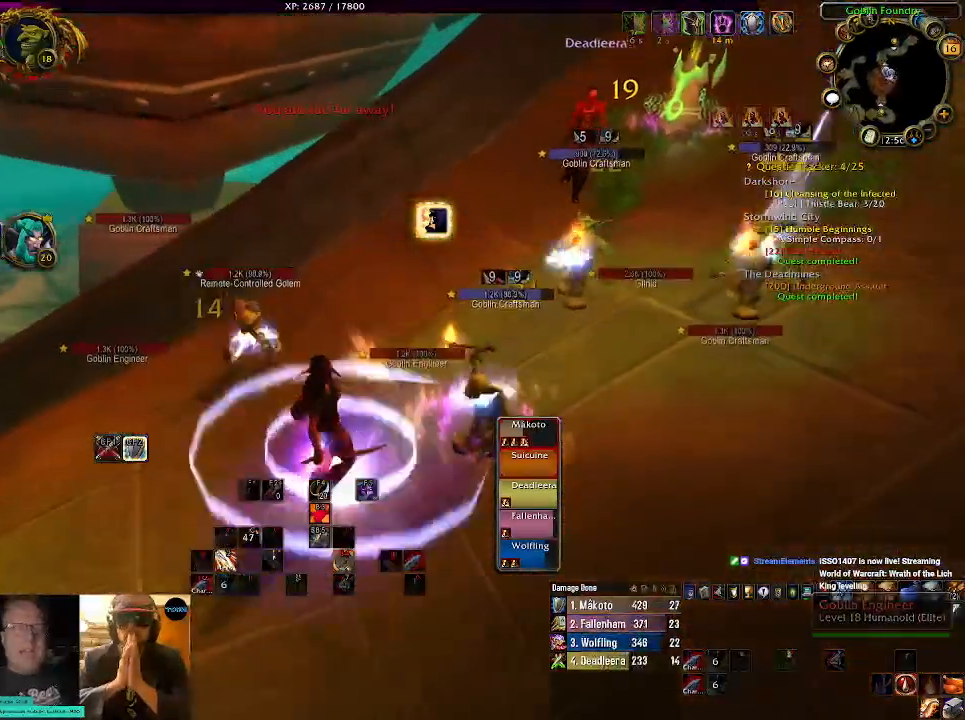
{"keys": ["d"], "mouse": ["right"], "events": [[167, "e", "up"], [200, "a", "up"], [217, "s", "up"], [450, "d", "down"]]}
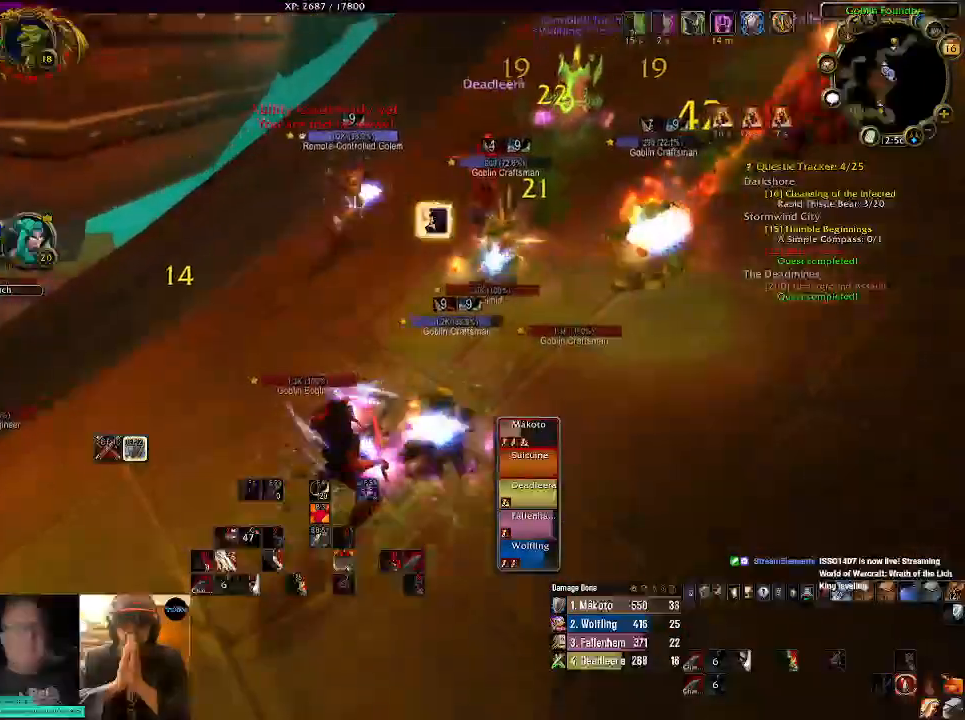
{"keys": ["d"], "mouse": [], "events": [[150, "mouse_right", "up"]]}
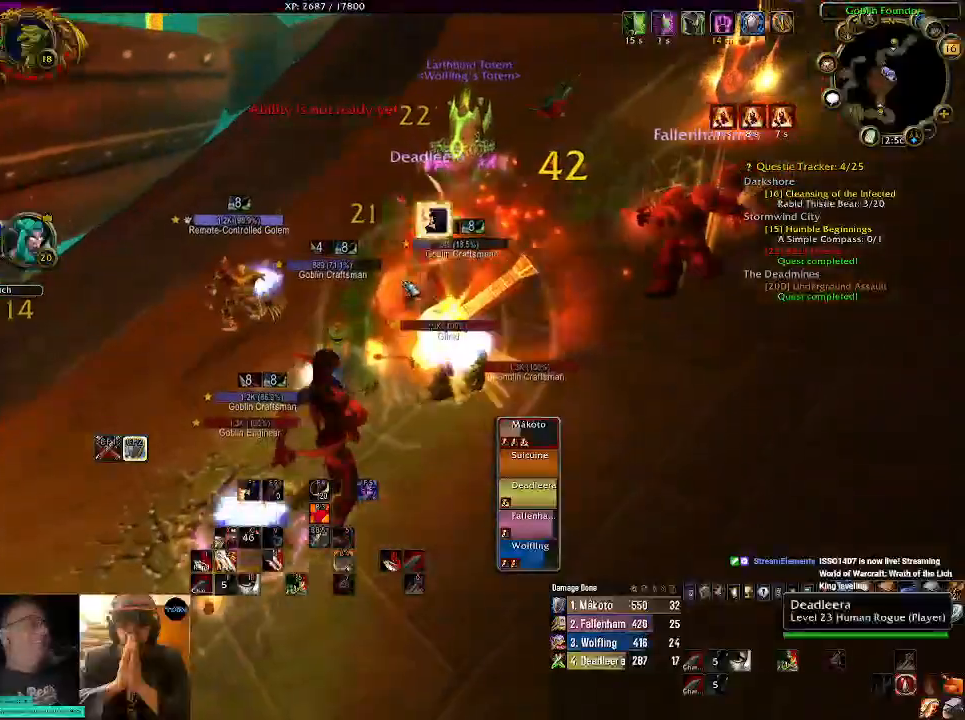
{"keys": [], "mouse": [], "events": [[67, "d", "up"], [117, "2", "down"], [250, "2", "up"], [384, "2", "down"], [434, "2", "up"]]}
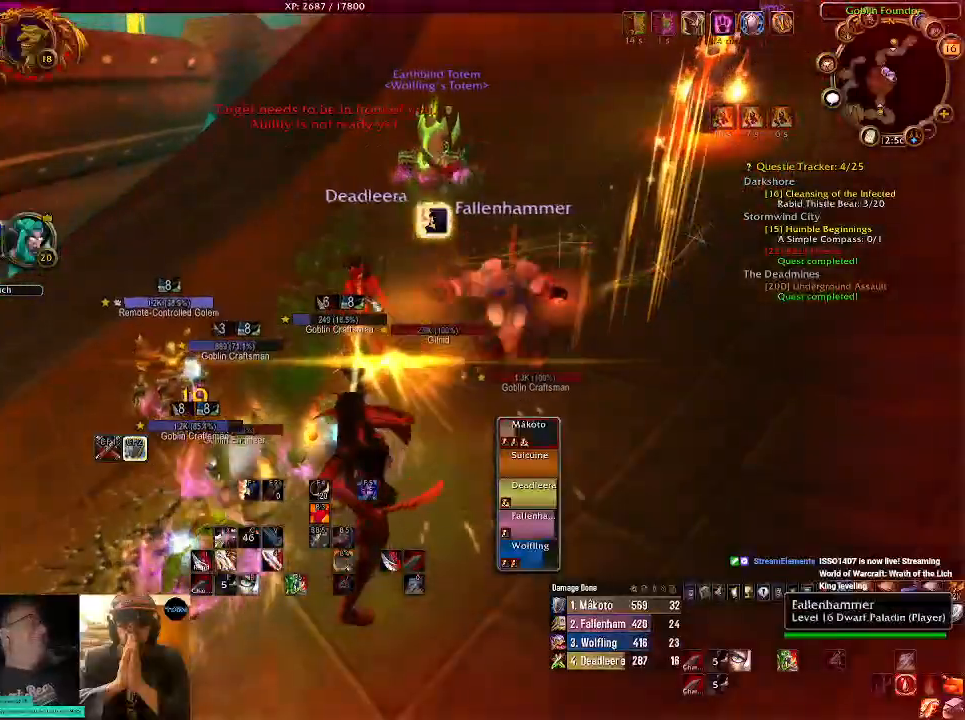
{"keys": ["r"], "mouse": [], "events": [[84, "r", "down"], [184, "r", "up"], [300, "s", "down"], [317, "mouse_right", "down"], [317, "r", "down"], [417, "mouse_right", "up"], [417, "r", "up"], [417, "s", "up"], [500, "r", "down"]]}
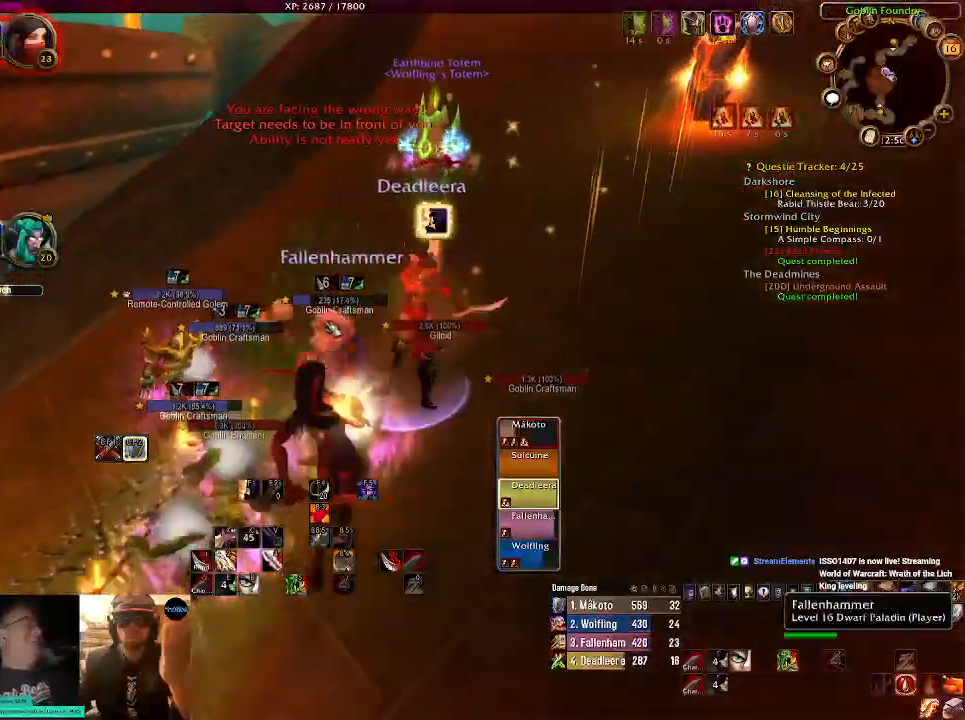
{"keys": ["d"], "mouse": ["right"], "events": [[84, "mouse_right", "down"], [100, "r", "up"], [250, "d", "down"]]}
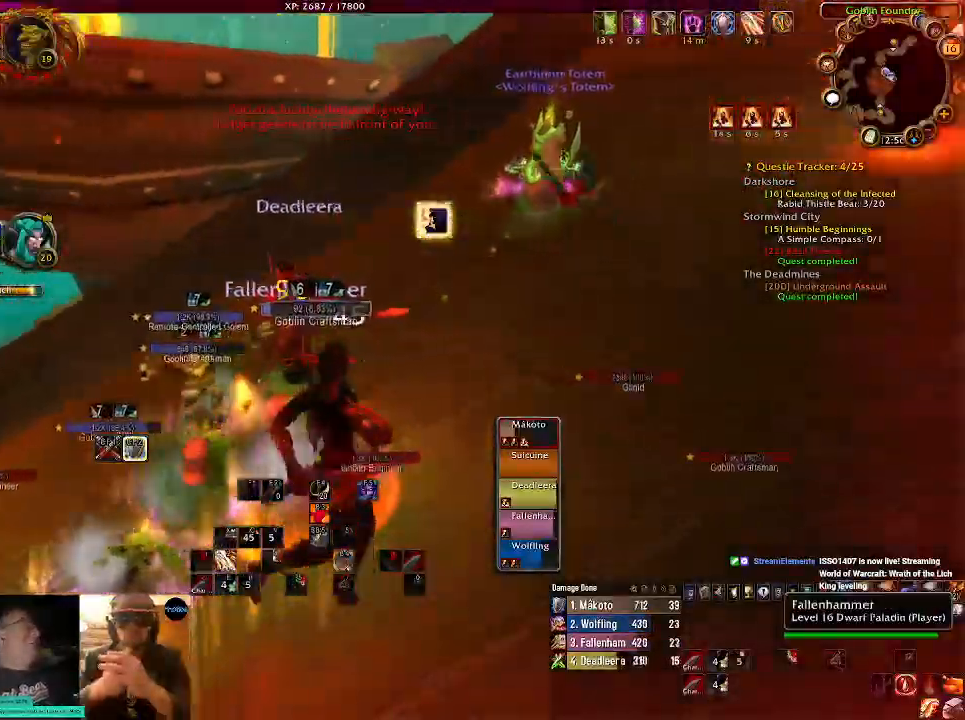
{"keys": ["d"], "mouse": ["right"], "events": []}
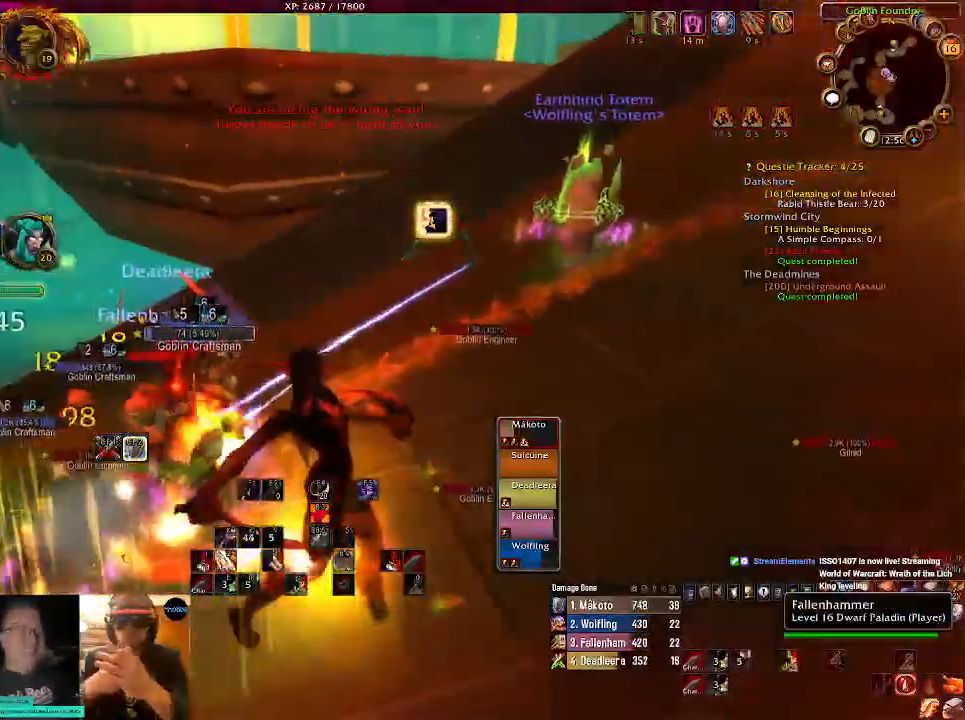
{"keys": ["d"], "mouse": ["right"], "events": []}
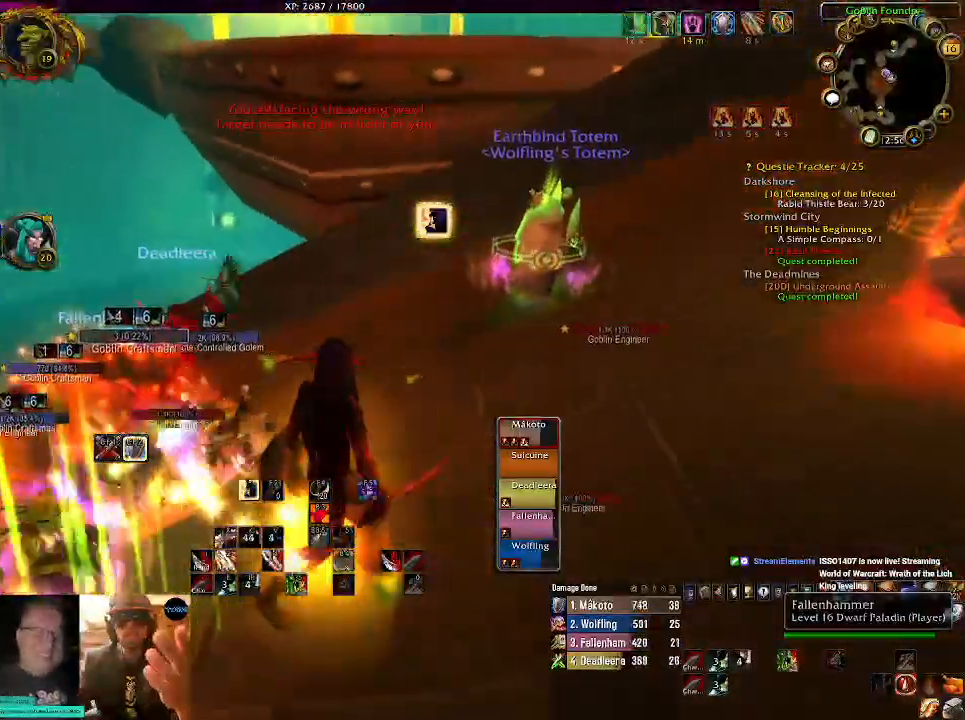
{"keys": ["d"], "mouse": ["right"], "events": []}
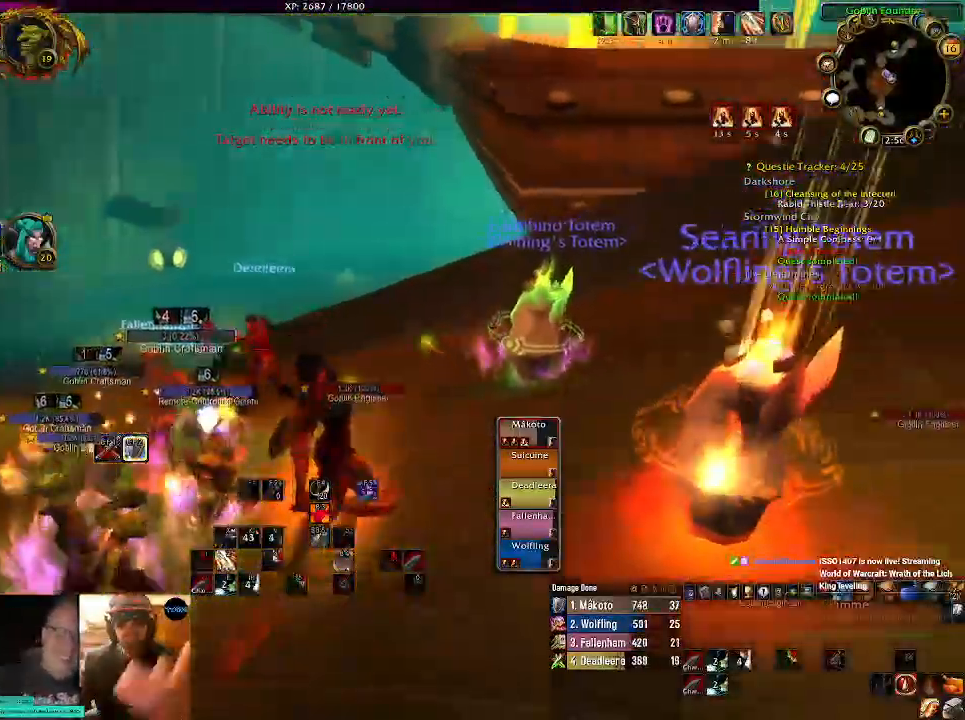
{"keys": [], "mouse": ["right"], "events": [[34, "d", "up"], [400, "e", "down"], [500, "e", "up"]]}
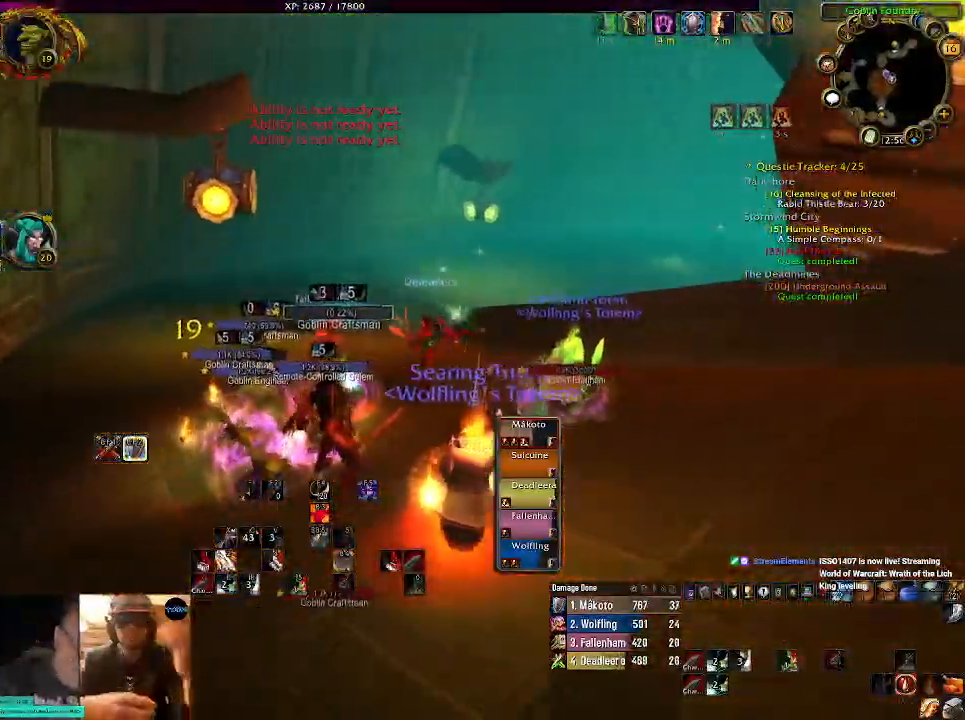
{"keys": ["1"], "mouse": ["right"], "events": [[417, "1", "down"]]}
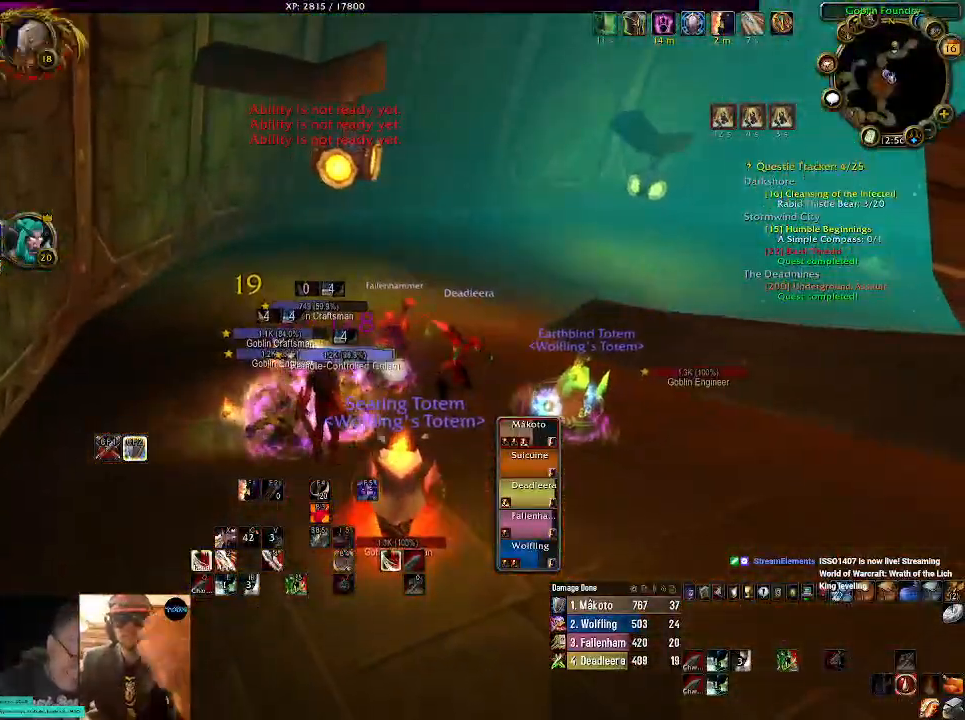
{"keys": ["d"], "mouse": ["right"], "events": [[34, "1", "up"], [84, "d", "down"], [167, "1", "down"], [284, "1", "up"], [384, "1", "down"], [500, "1", "up"]]}
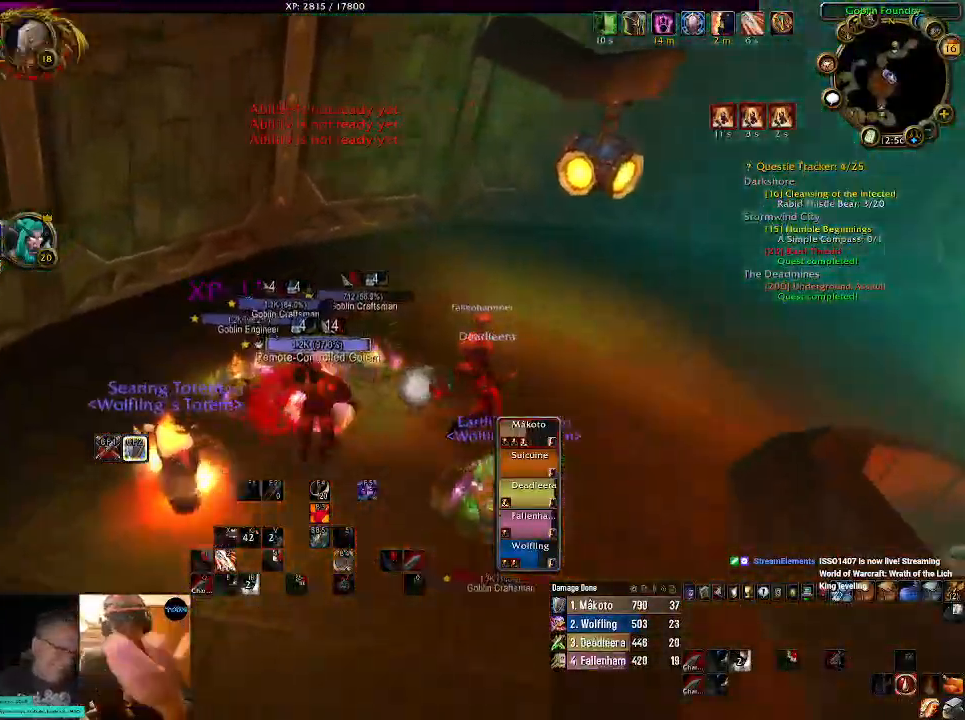
{"keys": [], "mouse": ["right"], "events": [[84, "d", "up"], [334, "tab", "down"], [484, "tab", "up"]]}
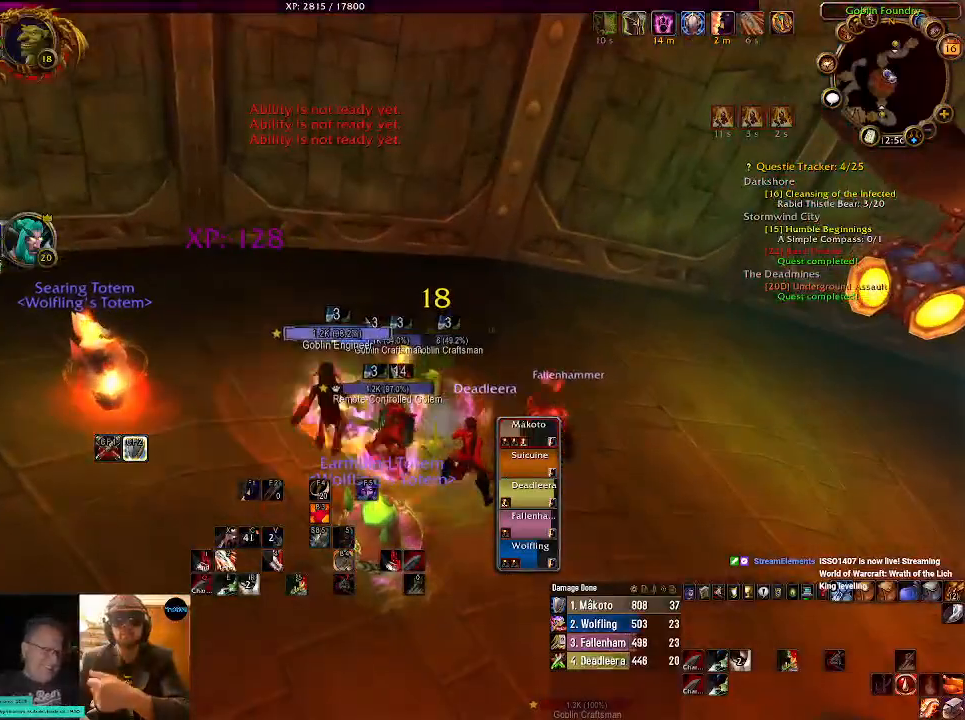
{"keys": [], "mouse": ["right"], "events": [[167, "1", "down"], [284, "1", "up"]]}
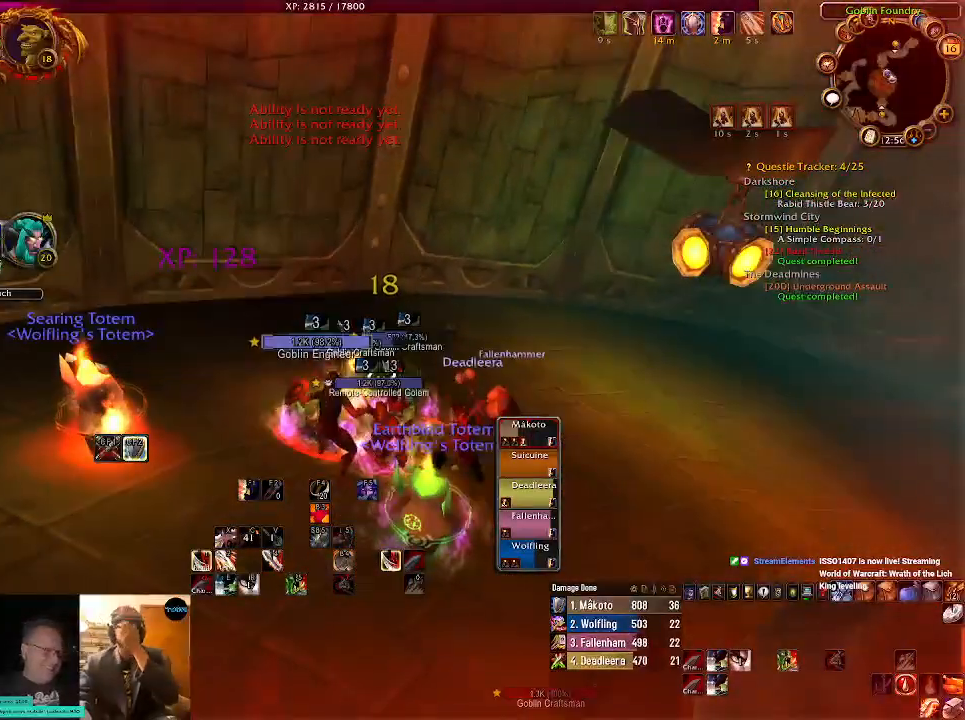
{"keys": ["s"], "mouse": ["right"], "events": [[117, "s", "down"], [317, "1", "down"], [434, "1", "up"]]}
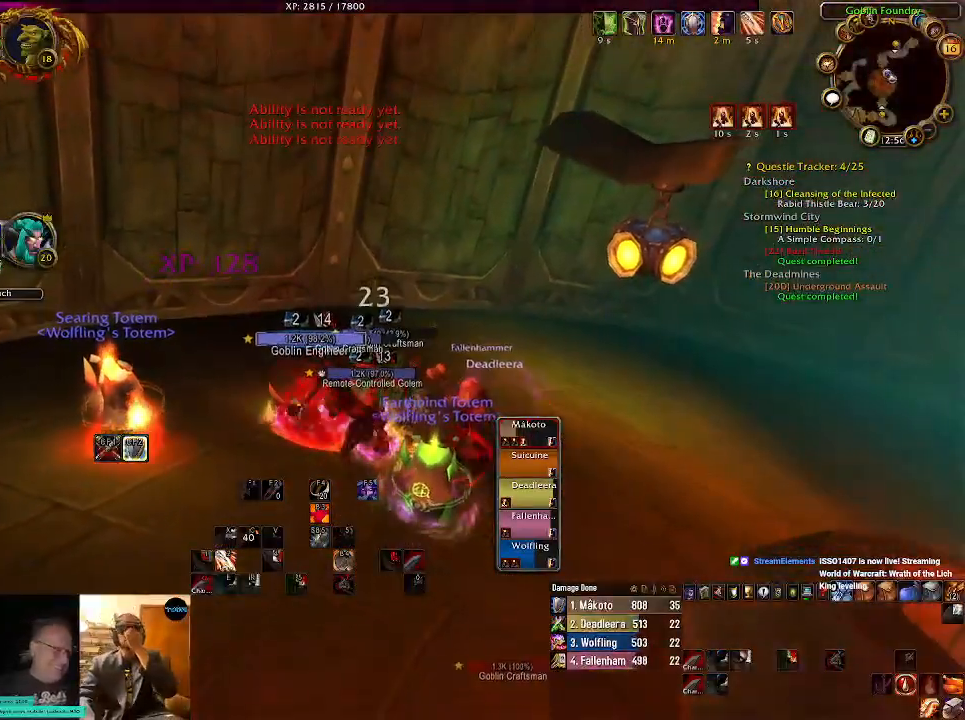
{"keys": ["s"], "mouse": ["right"], "events": []}
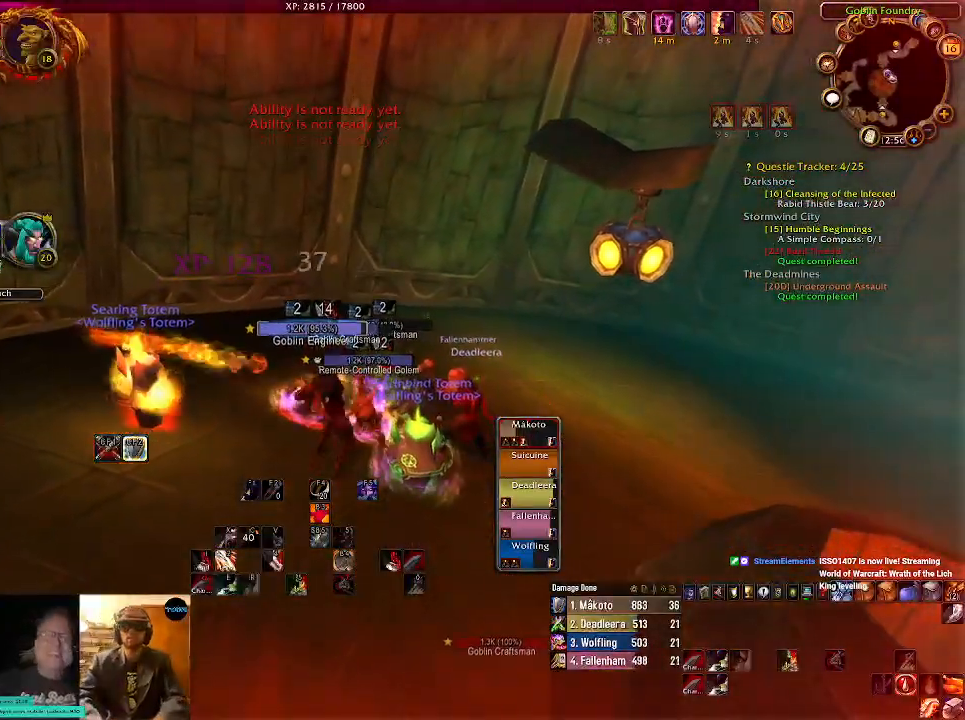
{"keys": ["s"], "mouse": ["right"], "events": [[150, "e", "down"], [284, "e", "up"], [350, "e", "down"], [484, "e", "up"]]}
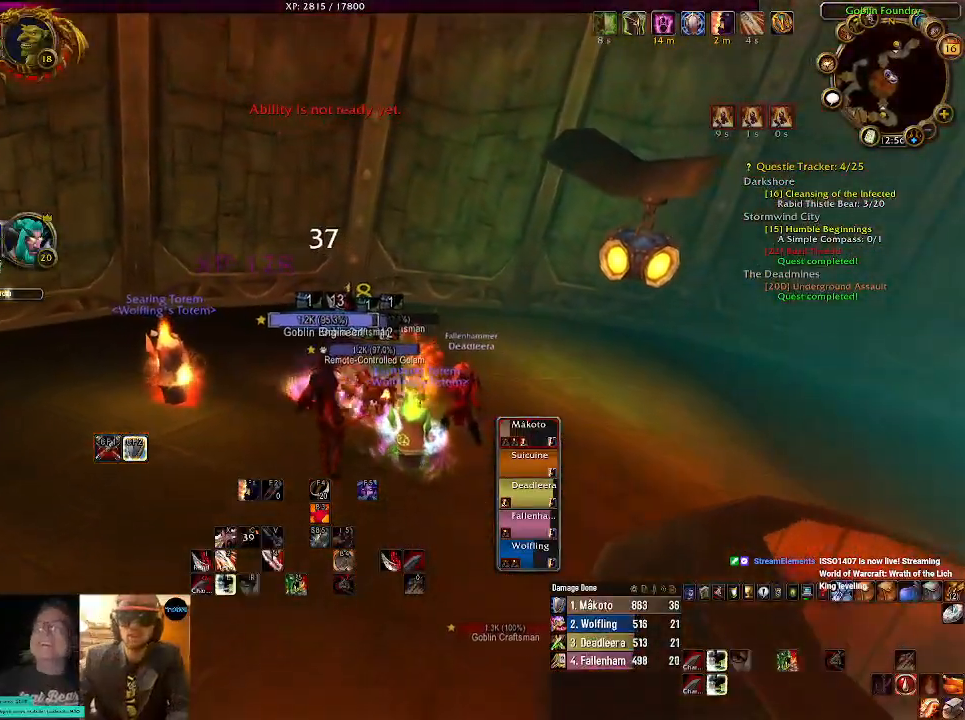
{"keys": ["a"], "mouse": ["right"], "events": [[50, "e", "down"], [200, "e", "up"], [234, "a", "down"], [284, "e", "down"], [367, "s", "up"], [417, "e", "up"]]}